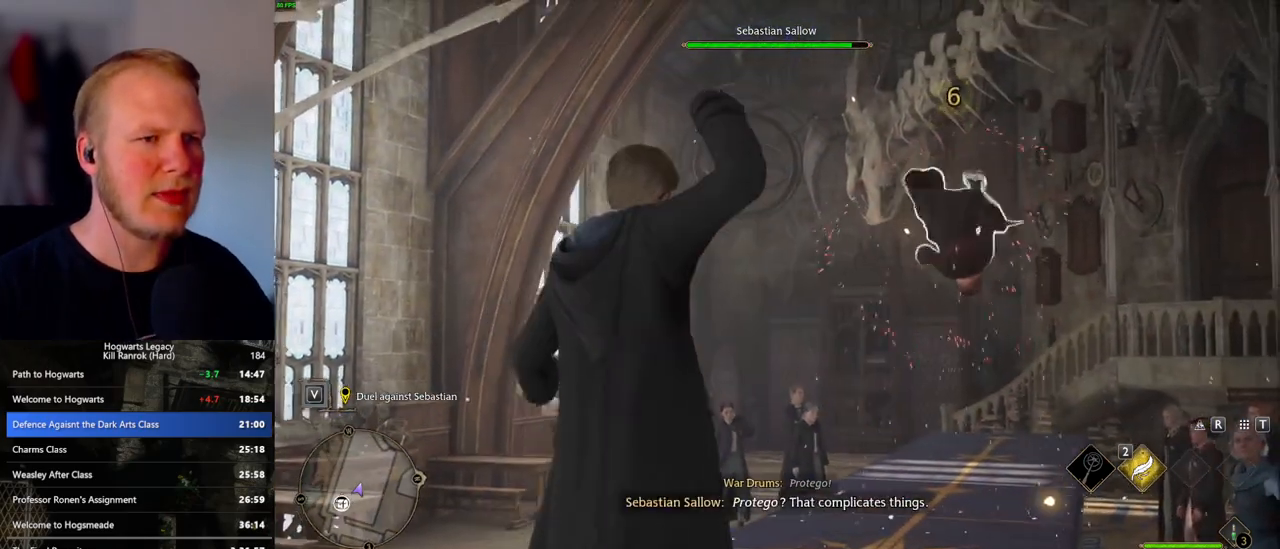
Gameplay with keyboard and mouse; each line is a JSON object with the keys and mouse buttons held at the frame after it. "events" lists presses ("down") and releases ("up") of ".", "/", "0", "1", "2", "3", "4", "5", "6", "7", "8", "9", "a", "alt_l", "alt_r", "b", "backslash", "backspace", "c", "caps_lock", "comma", "ctrl_l", "ctrl_r", "d", "e", "equals", "escape", "f", "f1", "f10", "f11", "f12", "f2", "f3", "f4", "f5", "f6", "f7", "f8", "f9", "g", "h", "i", "j", "k", "l", "lbracket", "m", "minus", "n", "o", "p", "q", "quote", "r", "rbracket", "return", "s", "semicolon", "shift_l", "shift_r", "space", "super", "t", "tab", "tilde", "u", "v", "w", "x", "y", "z", "mouse_left", "mouse_wheel", "mouse_right", "mouse_mb4" and "mouse_mb5" between this image and that frame as [ms after this image, input, new state], when the widget could be followed in between. "mouse_left", "mouse_wheel", "mouse_right", "mouse_mb4", "mouse_mb5" = the "left", "wheel", "right", "mb4", "mb5" buttons of the "mouse" list. No other keys are recorded. "wheel" means that the mouse wheel is clicked or scrolled. Mouse movement is not recorded.
{"keys": [], "mouse": [], "events": [[50, "mouse_left", "up"]]}
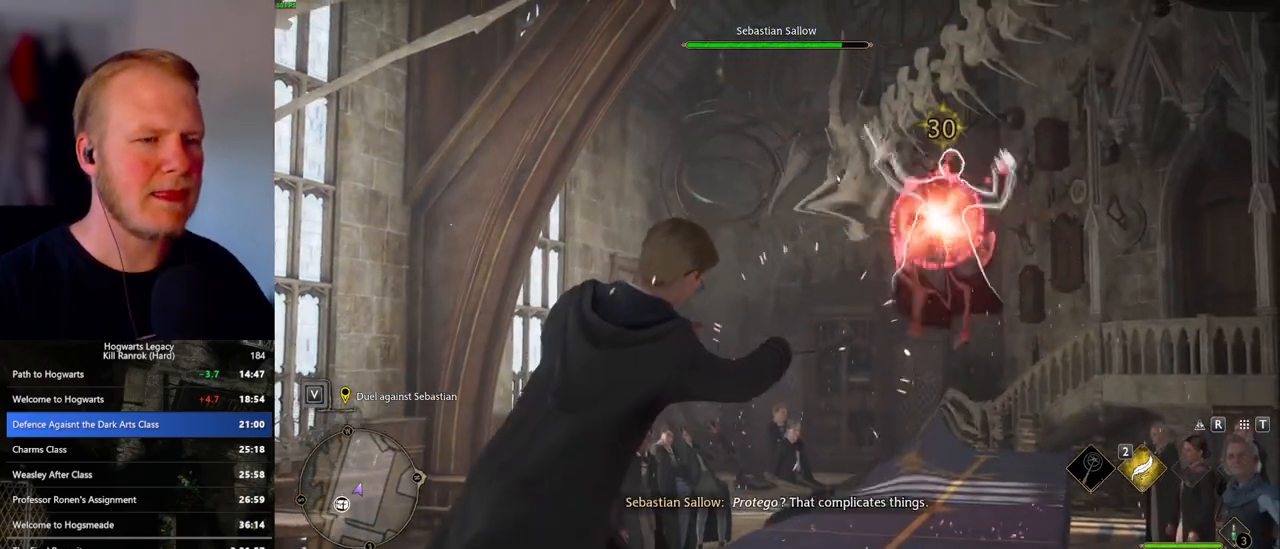
{"keys": [], "mouse": [], "events": []}
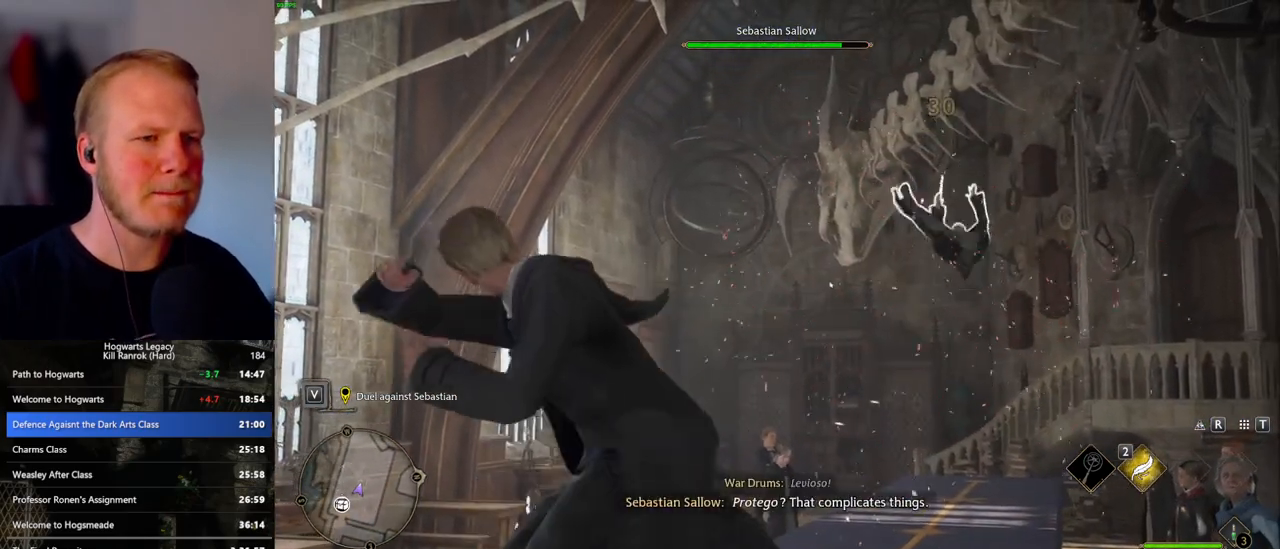
{"keys": [], "mouse": [], "events": [[200, "mouse_left", "down"], [283, "mouse_left", "up"], [367, "mouse_left", "down"], [450, "mouse_left", "up"]]}
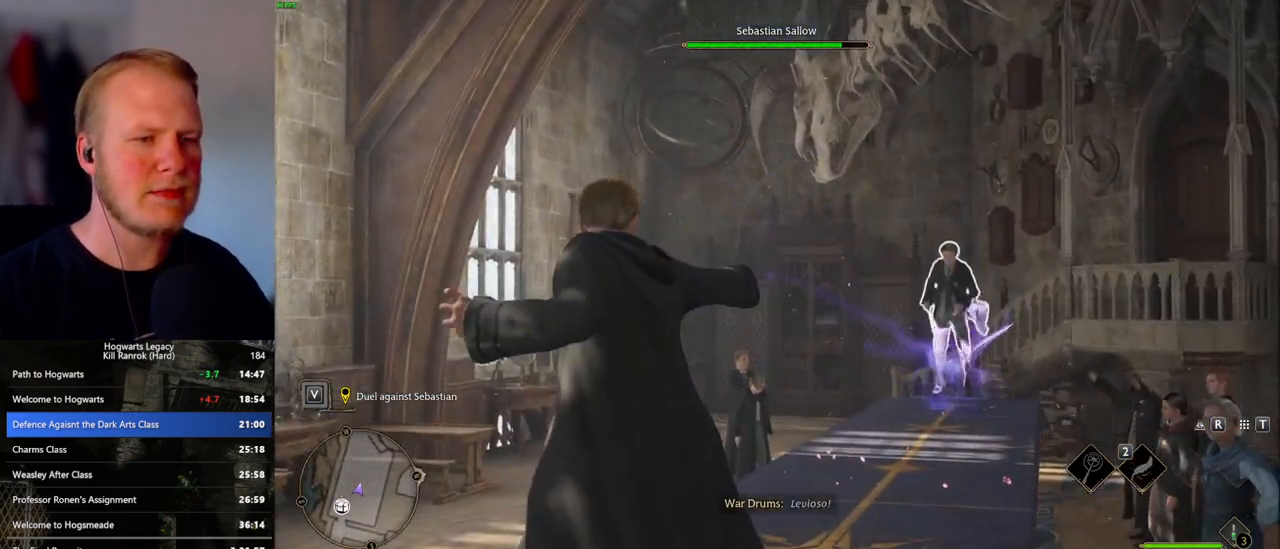
{"keys": [], "mouse": ["left"], "events": [[17, "mouse_left", "down"], [100, "mouse_left", "up"], [183, "mouse_left", "down"], [267, "mouse_left", "up"], [333, "mouse_left", "down"], [417, "mouse_left", "up"], [483, "mouse_left", "down"]]}
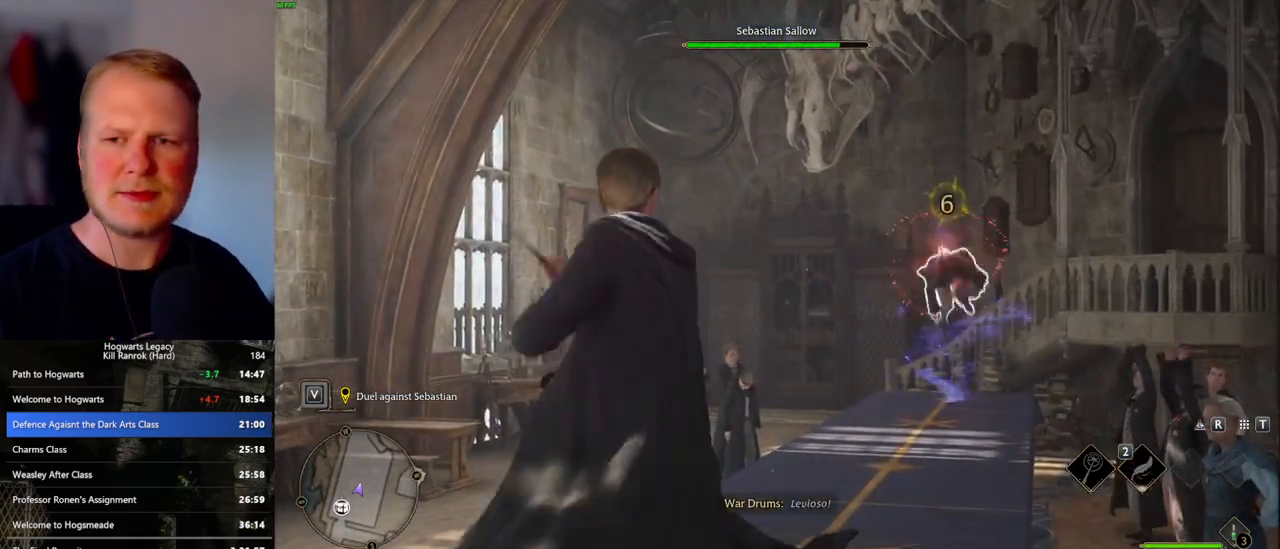
{"keys": [], "mouse": ["left"], "events": [[67, "mouse_left", "up"], [133, "mouse_left", "down"], [217, "mouse_left", "up"], [283, "mouse_left", "down"], [367, "mouse_left", "up"], [450, "mouse_left", "down"]]}
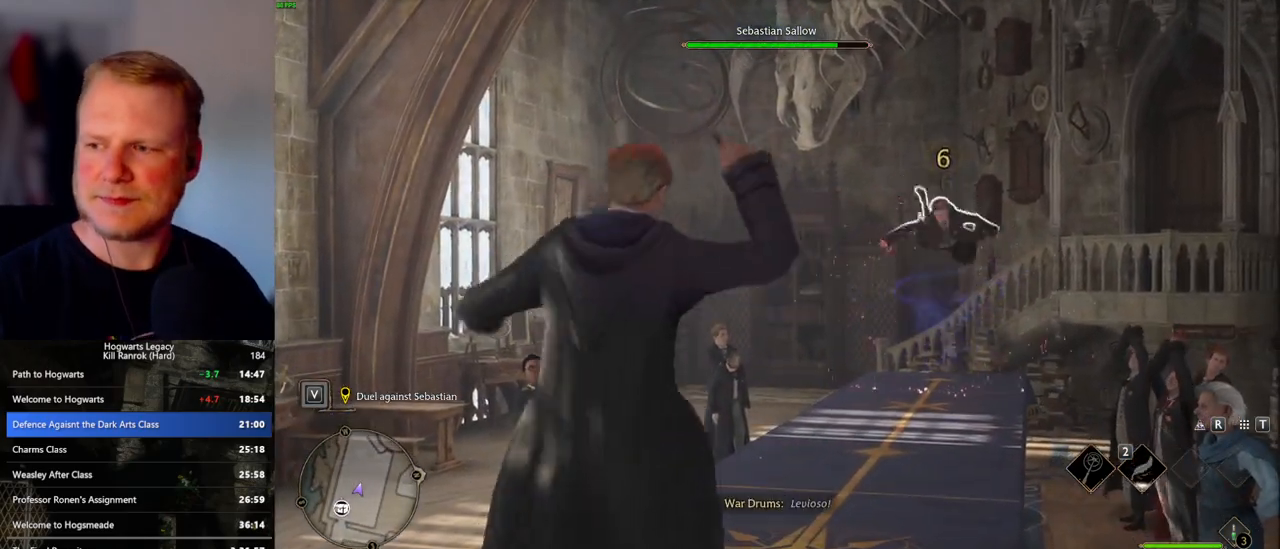
{"keys": [], "mouse": [], "events": [[33, "mouse_left", "up"], [100, "mouse_left", "down"], [183, "mouse_left", "up"], [267, "mouse_left", "down"], [350, "mouse_left", "up"], [417, "mouse_left", "down"], [483, "mouse_left", "up"]]}
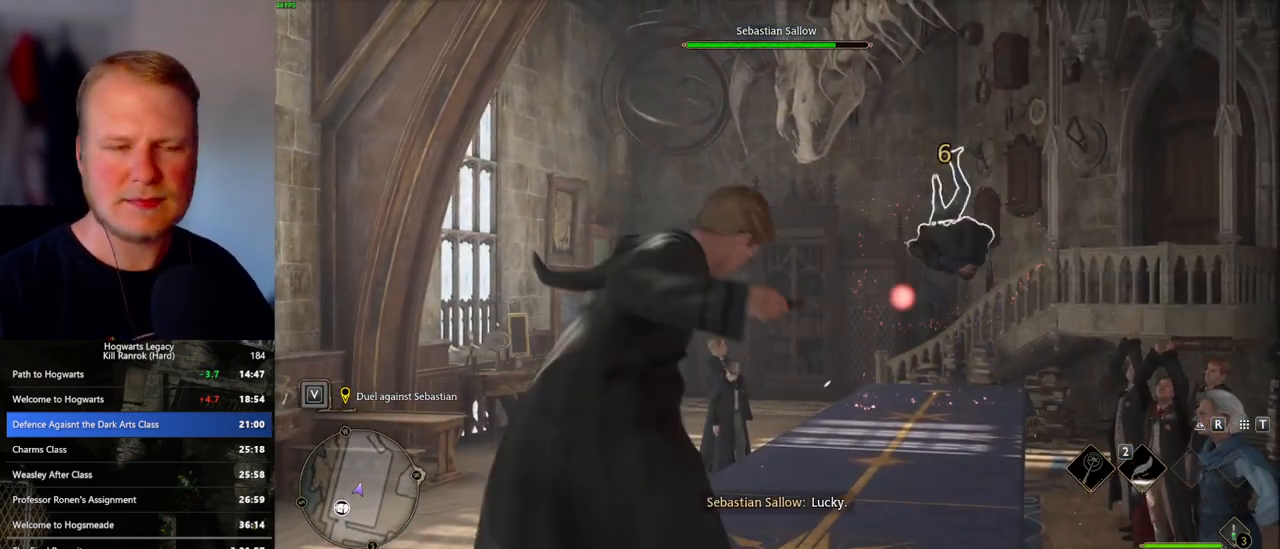
{"keys": [], "mouse": [], "events": [[50, "mouse_left", "down"], [117, "mouse_left", "up"]]}
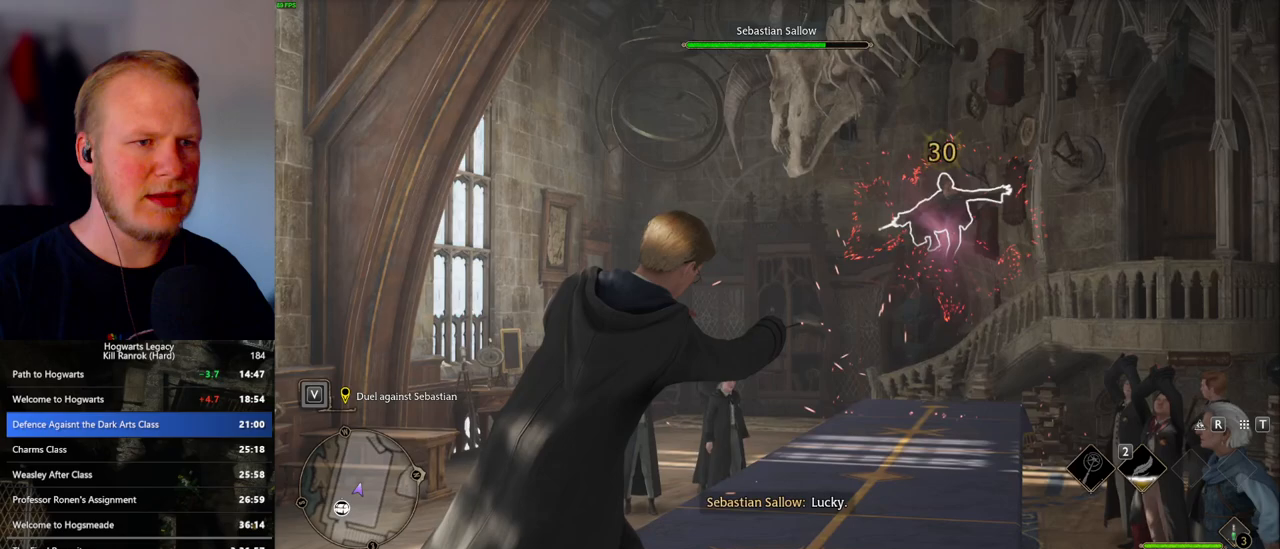
{"keys": [], "mouse": [], "events": []}
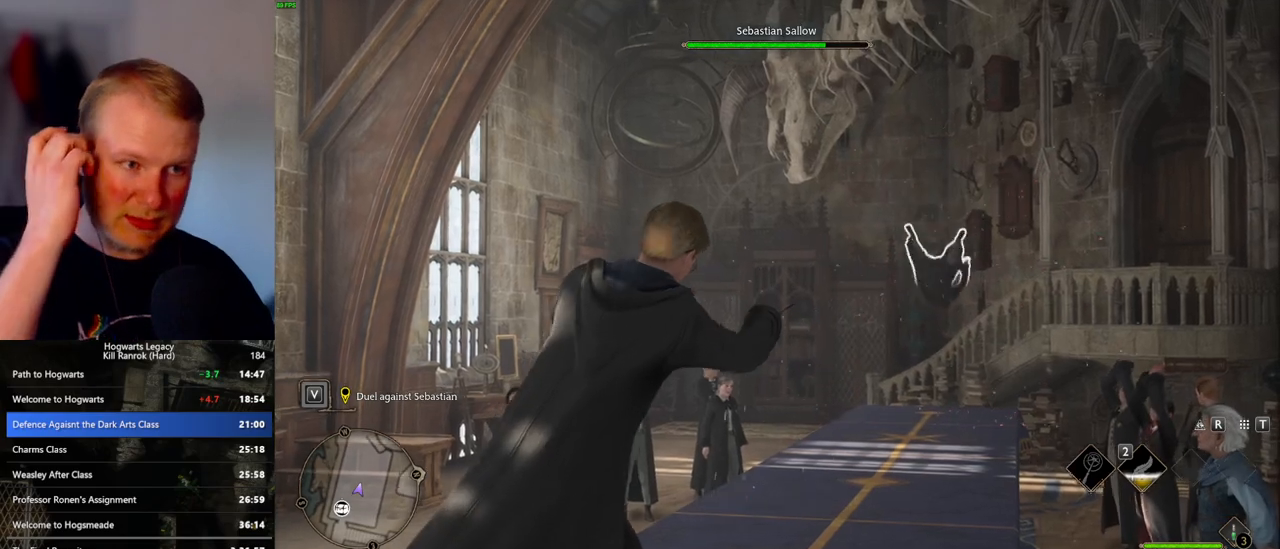
{"keys": [], "mouse": [], "events": []}
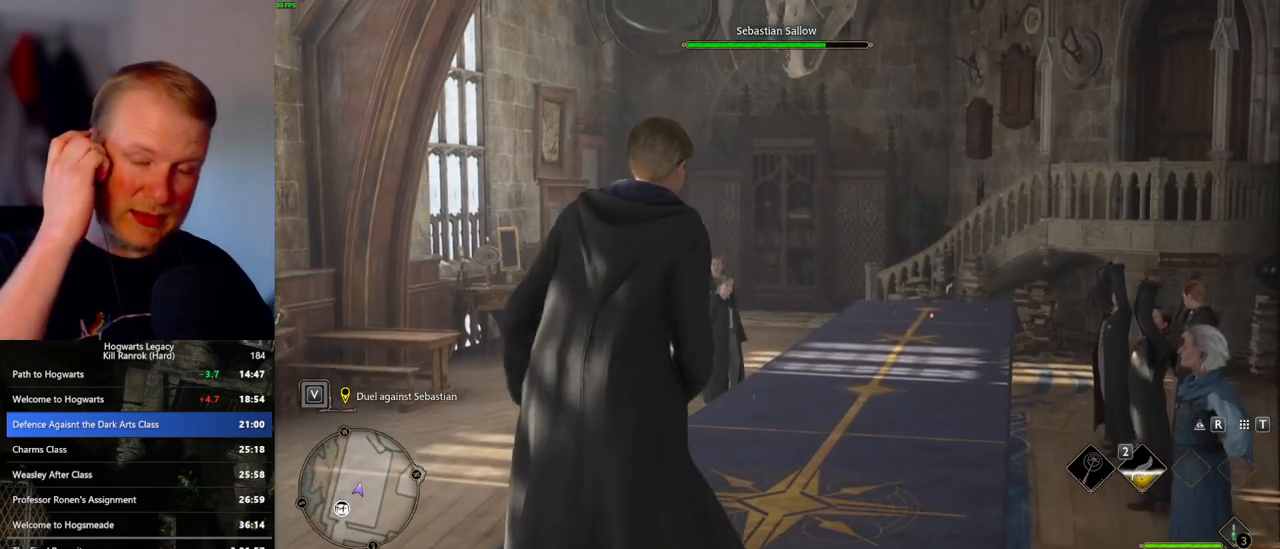
{"keys": [], "mouse": [], "events": []}
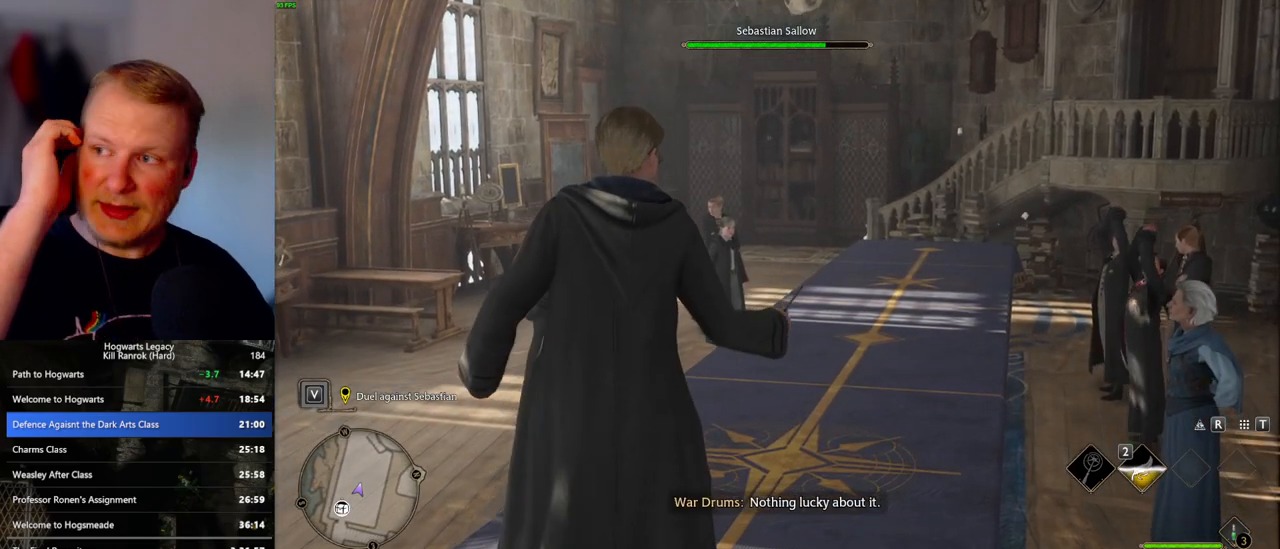
{"keys": [], "mouse": [], "events": []}
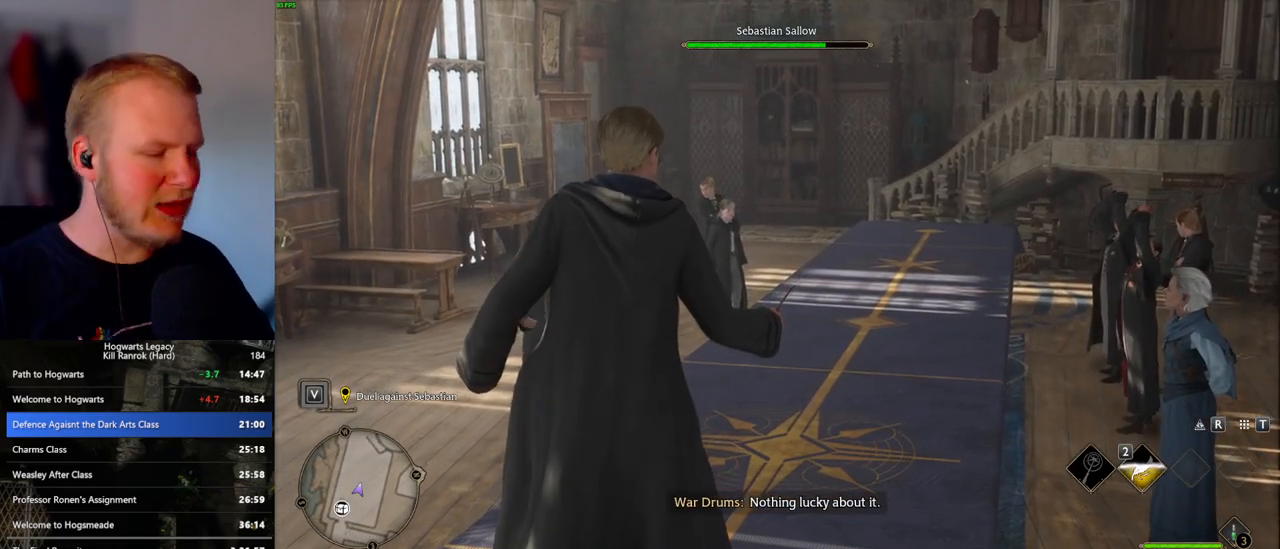
{"keys": [], "mouse": [], "events": []}
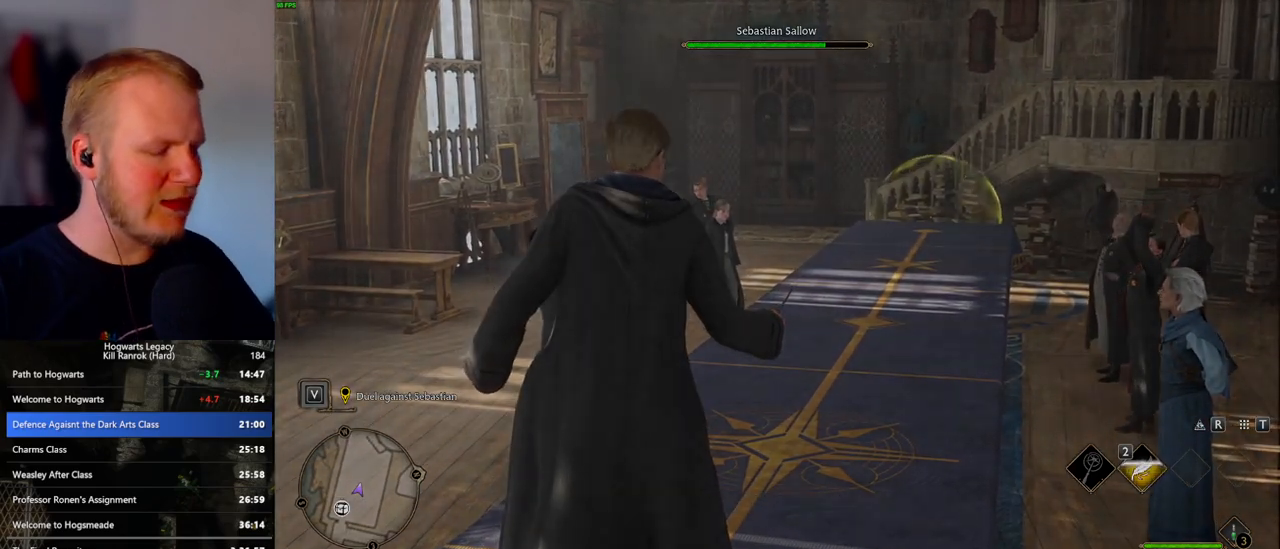
{"keys": [], "mouse": [], "events": []}
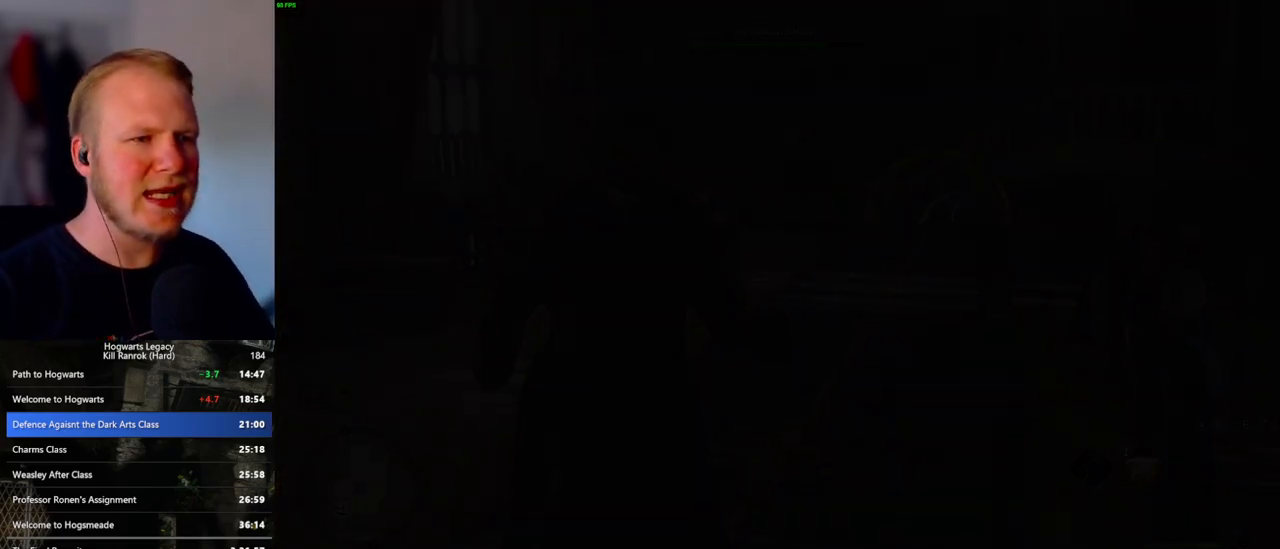
{"keys": [], "mouse": [], "events": []}
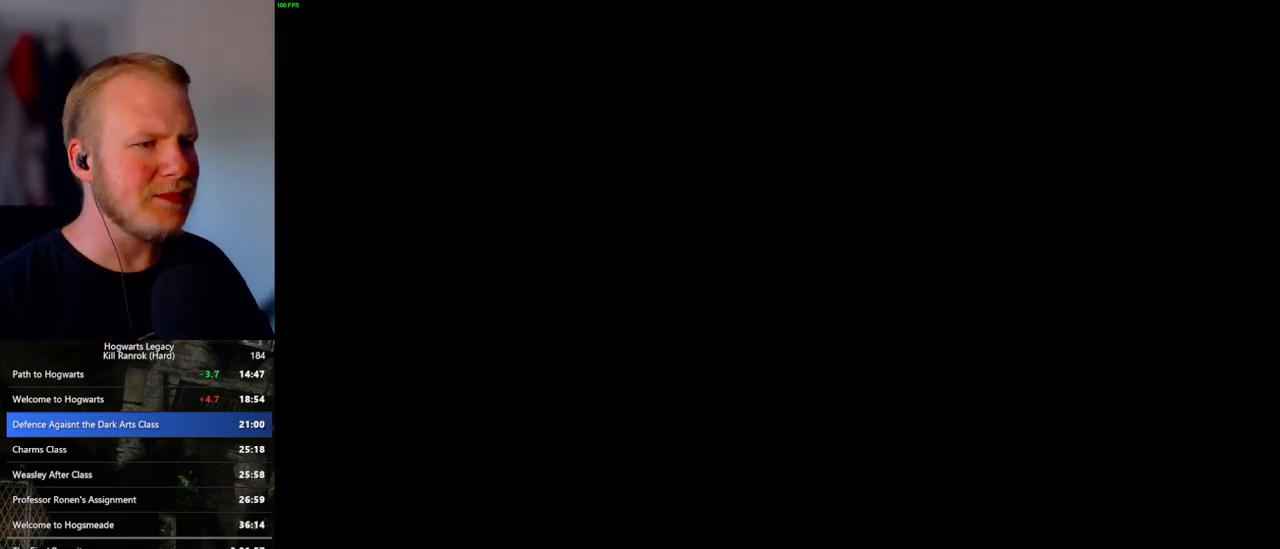
{"keys": [], "mouse": [], "events": []}
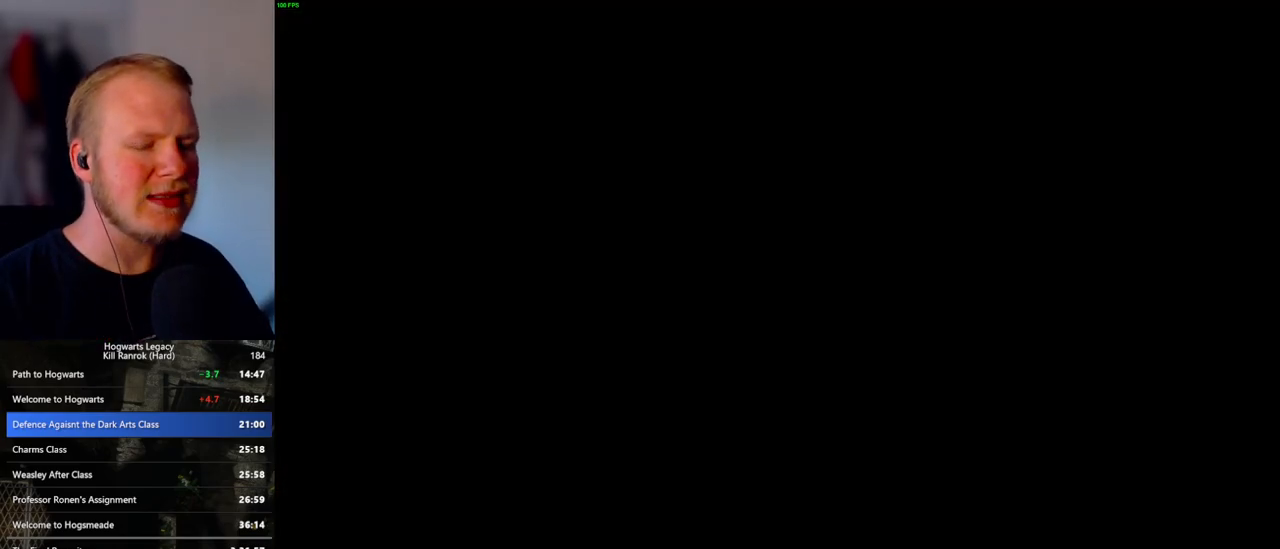
{"keys": ["q"], "mouse": [], "events": [[467, "q", "down"]]}
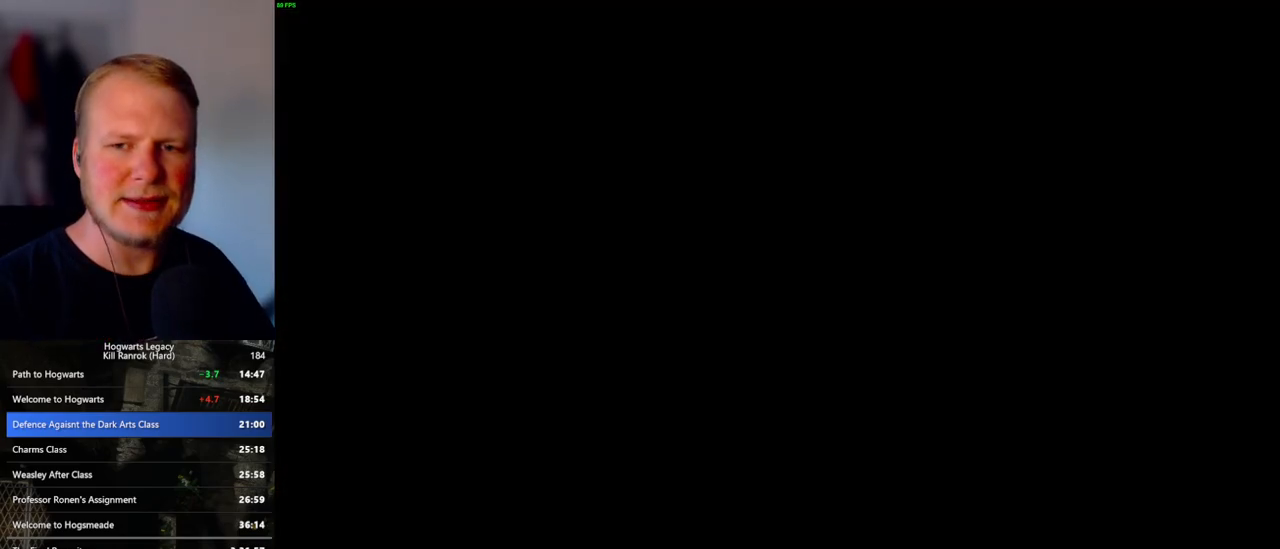
{"keys": [], "mouse": [], "events": [[100, "q", "up"], [383, "q", "down"], [483, "q", "up"]]}
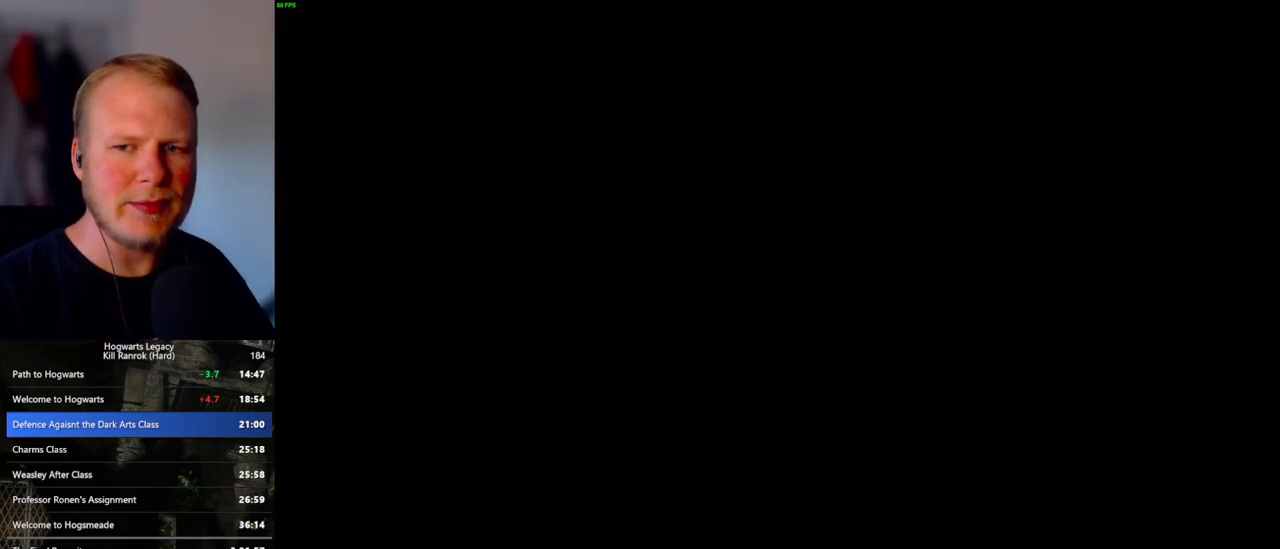
{"keys": ["q"], "mouse": [], "events": [[133, "q", "down"], [283, "q", "up"], [417, "q", "down"]]}
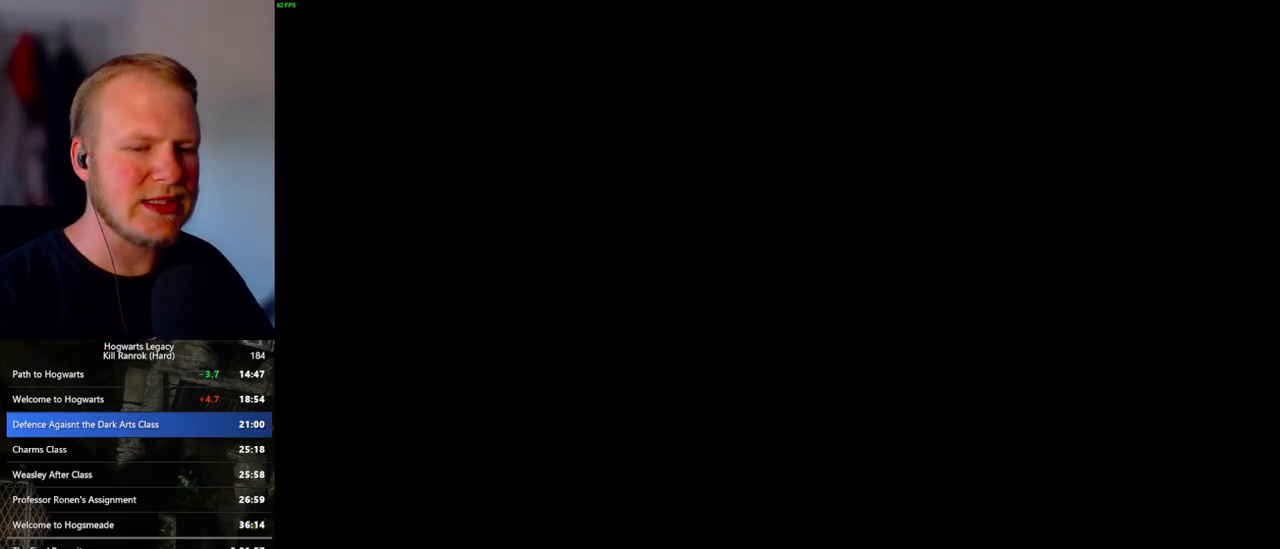
{"keys": [], "mouse": [], "events": [[117, "q", "up"], [200, "q", "down"], [500, "q", "up"]]}
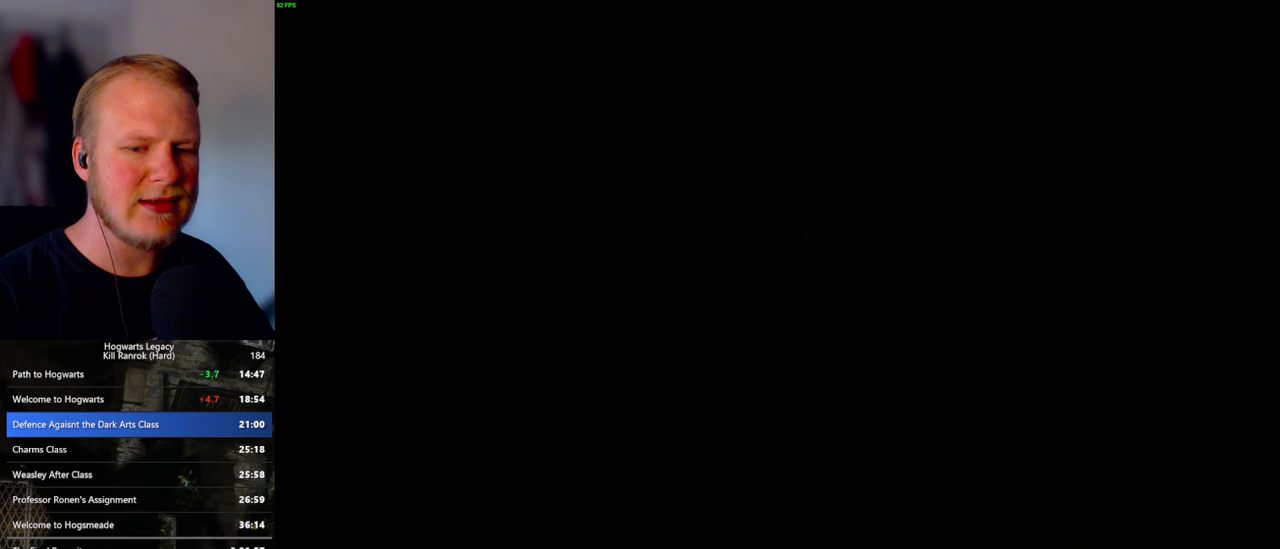
{"keys": ["q"], "mouse": [], "events": [[83, "q", "down"]]}
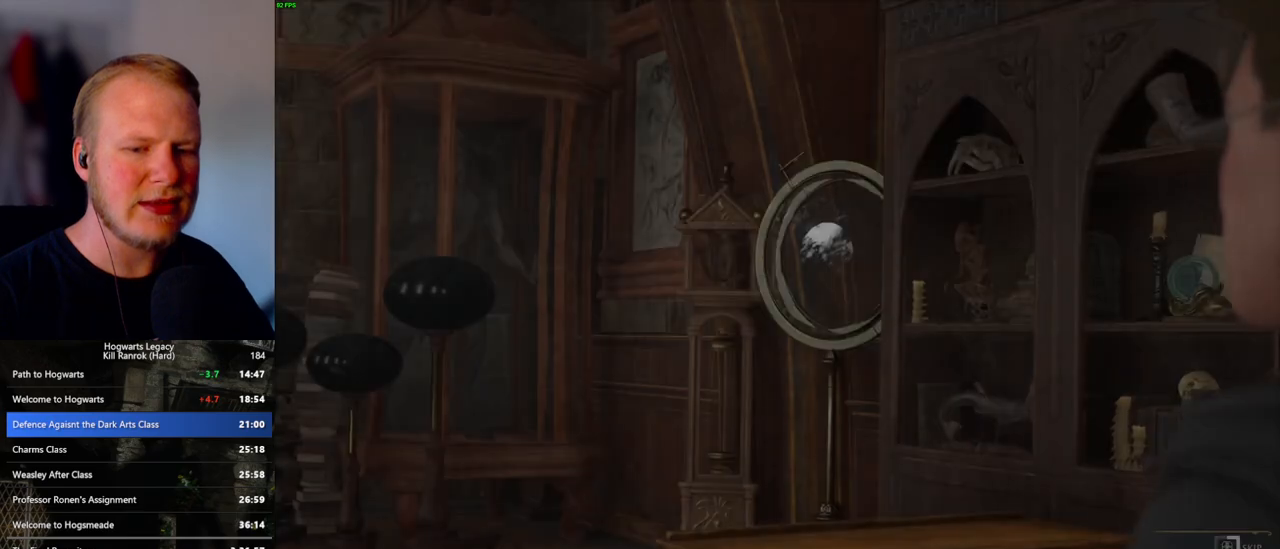
{"keys": ["q"], "mouse": [], "events": []}